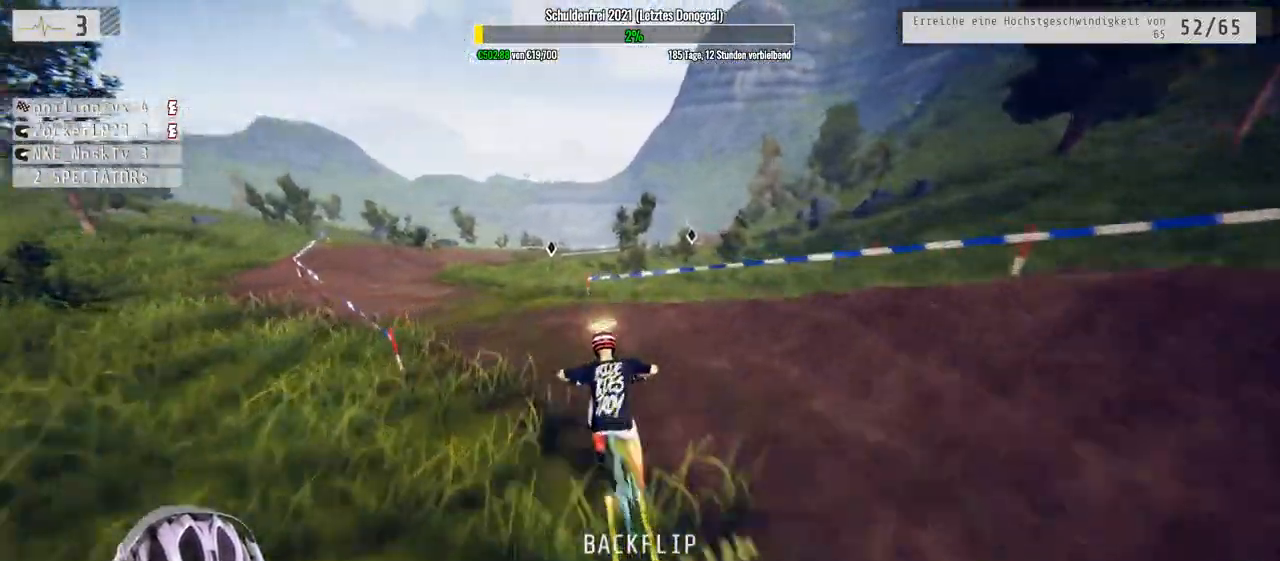
Gameplay with a controller (Xbox layout); each line is a JSON object with the inputs held at the frame after it. "events" lists button and stick changes between this image and that frame as [ms after this image, input, new state], when the widget could be followed in between.
{"buttons": ["R2"], "left_stick": "down", "right_stick": "up", "events": [[50, "left_stick", "down-right"], [183, "right_stick", "up"], [250, "left_stick", "down"]]}
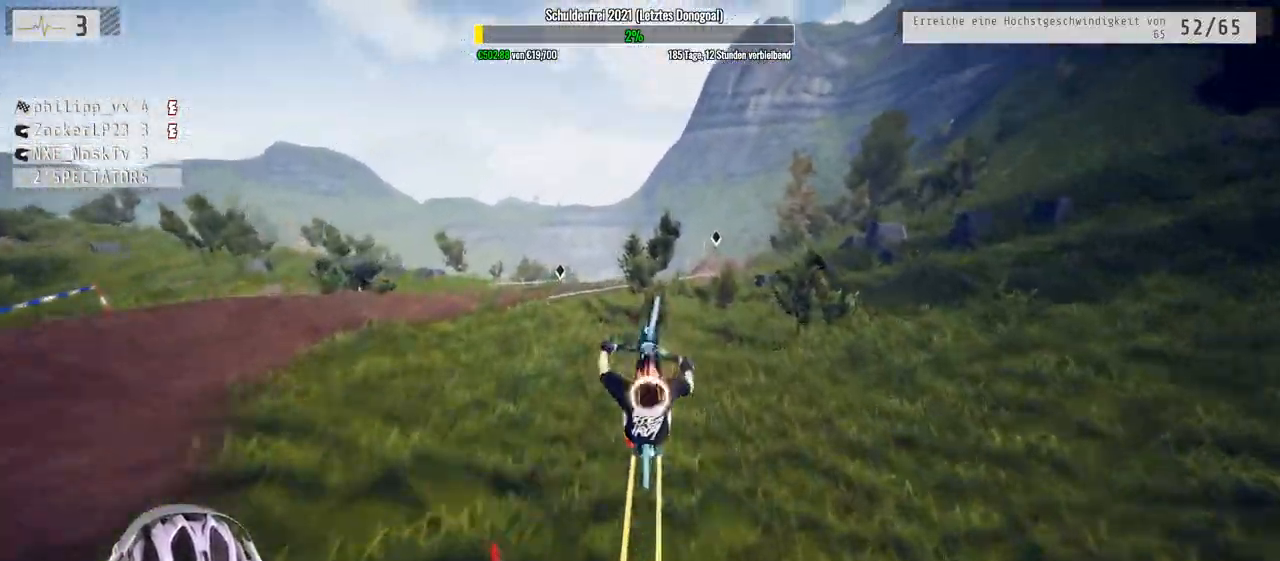
{"buttons": ["R2"], "left_stick": "down", "right_stick": "up", "events": []}
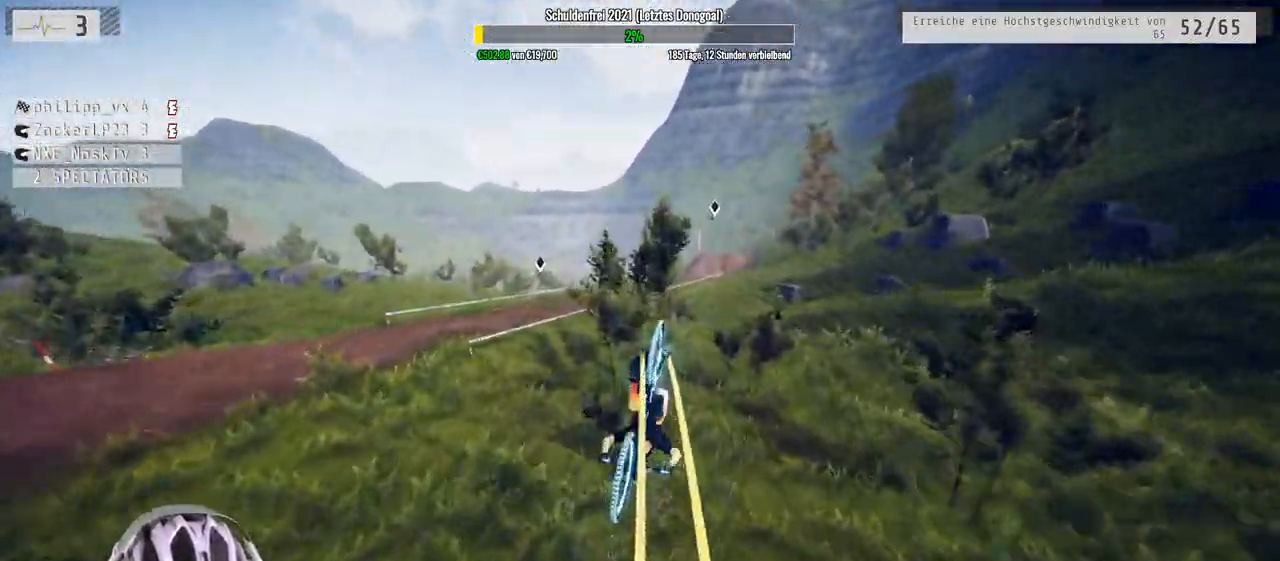
{"buttons": ["R2"], "left_stick": "up-right", "right_stick": "center", "events": [[300, "left_stick", "right"], [300, "right_stick", "center"], [350, "left_stick", "up-right"]]}
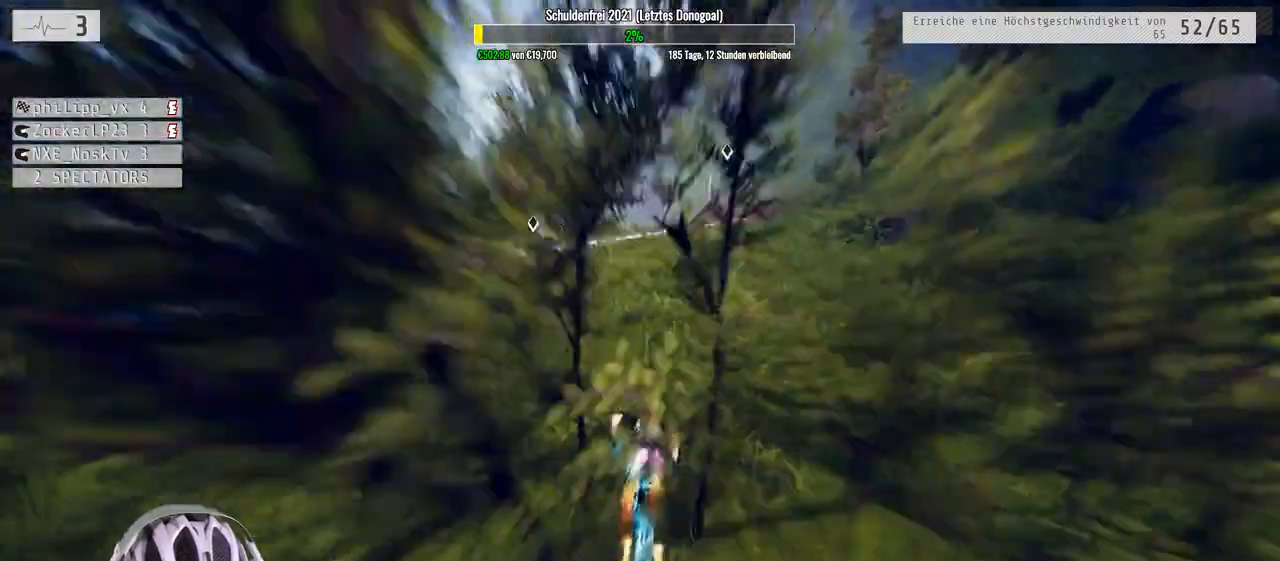
{"buttons": ["R2"], "left_stick": "right", "right_stick": "down", "events": [[33, "left_stick", "center"], [317, "left_stick", "right"], [350, "right_stick", "down"]]}
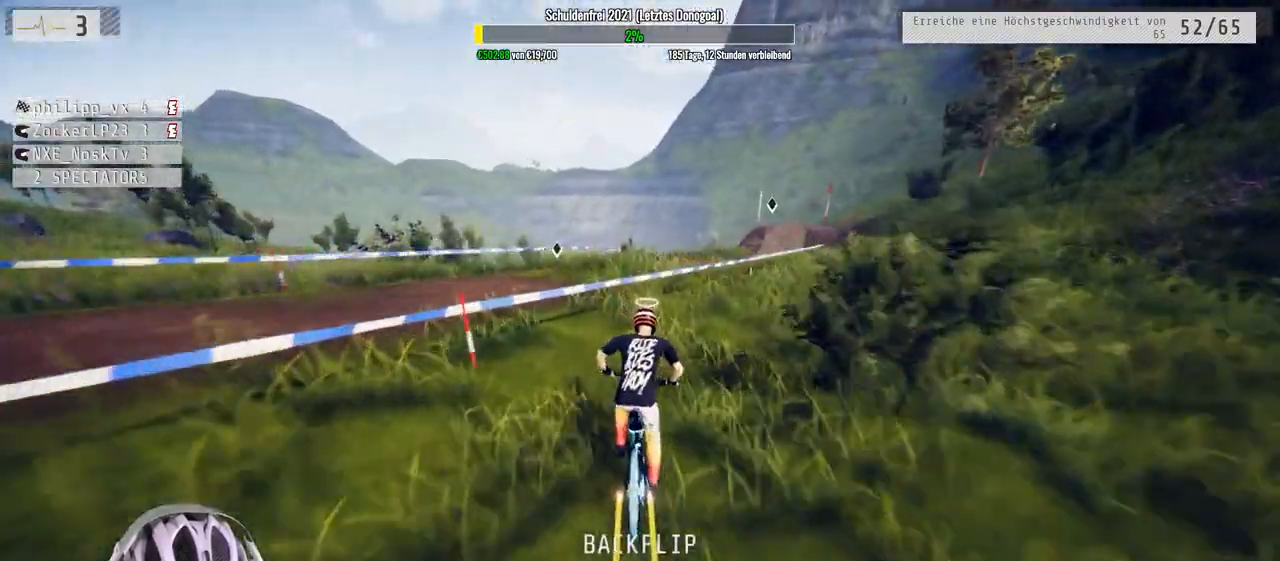
{"buttons": ["R2"], "left_stick": "center", "right_stick": "down", "events": [[383, "left_stick", "center"]]}
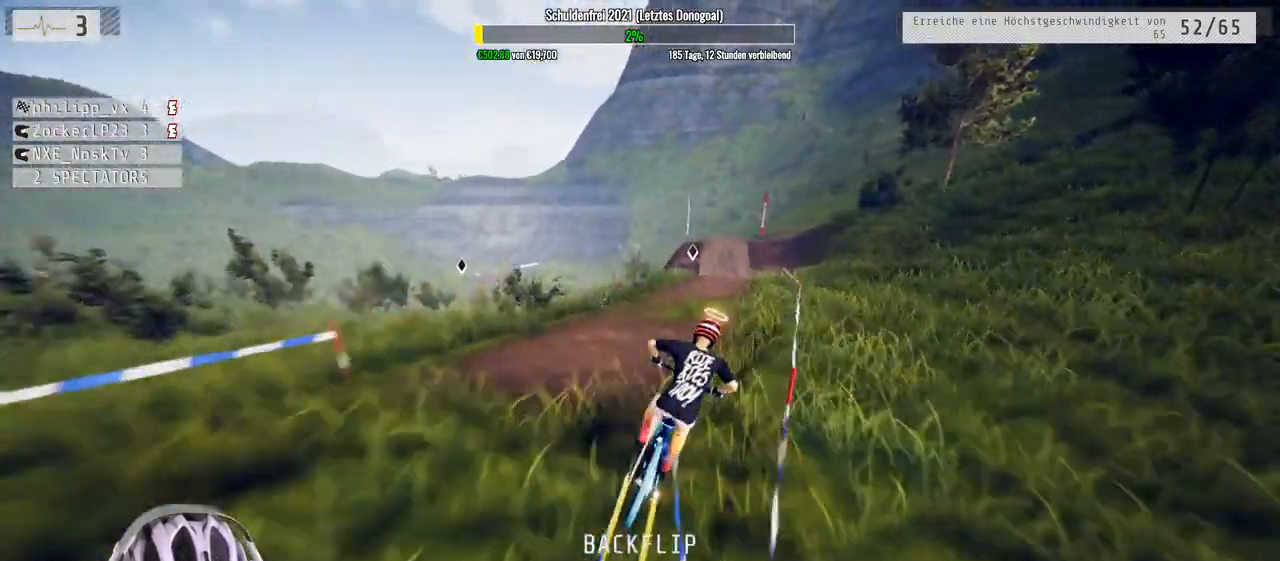
{"buttons": ["R2"], "left_stick": "center", "right_stick": "down", "events": [[150, "left_stick", "right"], [300, "left_stick", "center"]]}
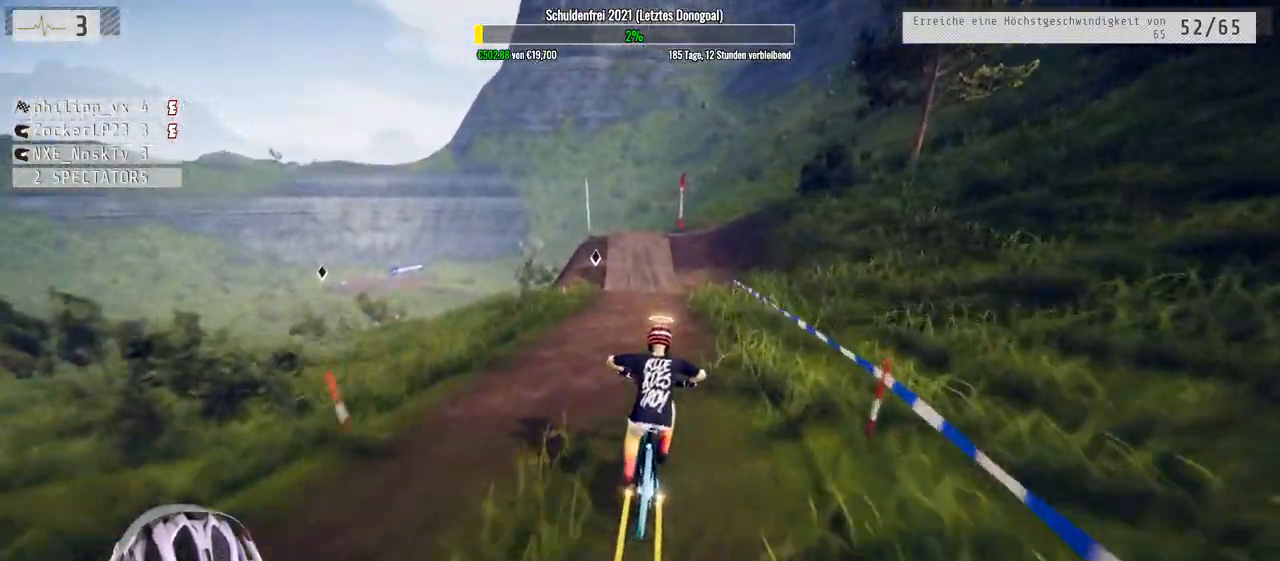
{"buttons": [], "left_stick": "left", "right_stick": "down", "events": [[133, "left_stick", "left"], [467, "R2", "up"]]}
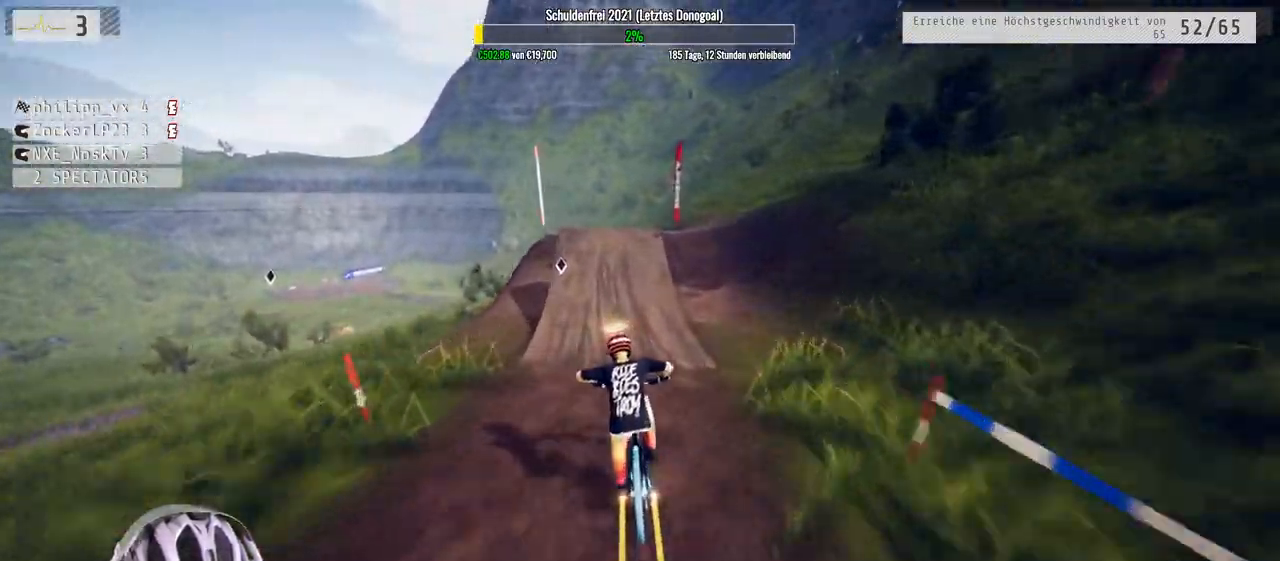
{"buttons": ["L1"], "left_stick": "down", "right_stick": "up", "events": [[217, "left_stick", "down-left"], [283, "L1", "down"], [317, "right_stick", "up"], [333, "left_stick", "down"]]}
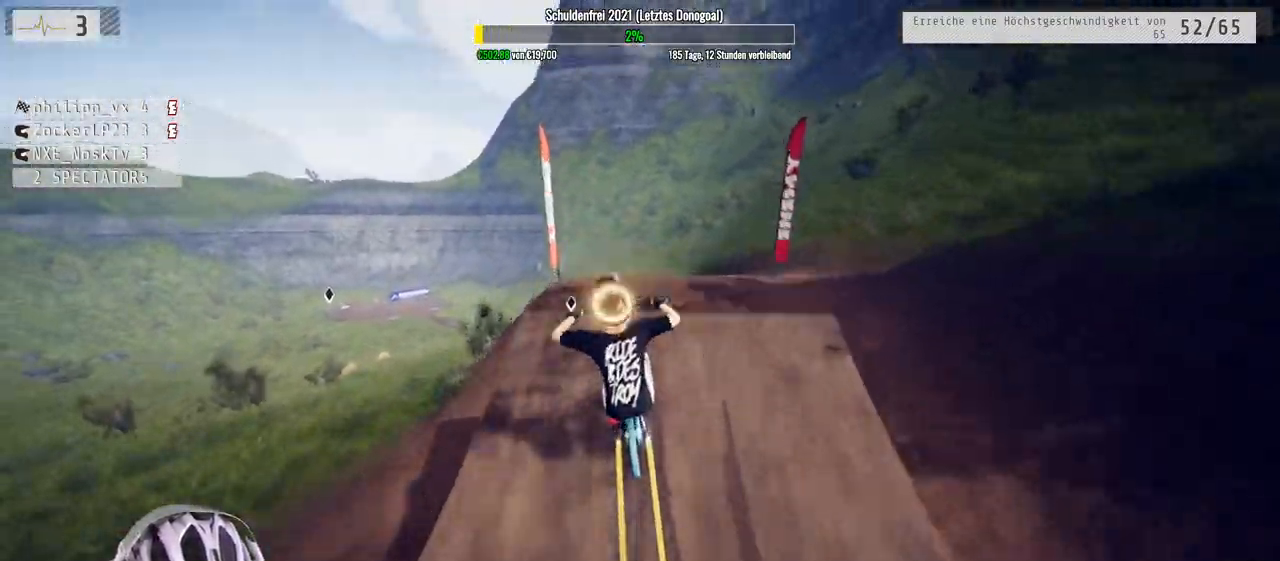
{"buttons": ["L1"], "left_stick": "down", "right_stick": "down", "events": [[17, "right_stick", "down-left"], [117, "right_stick", "down"]]}
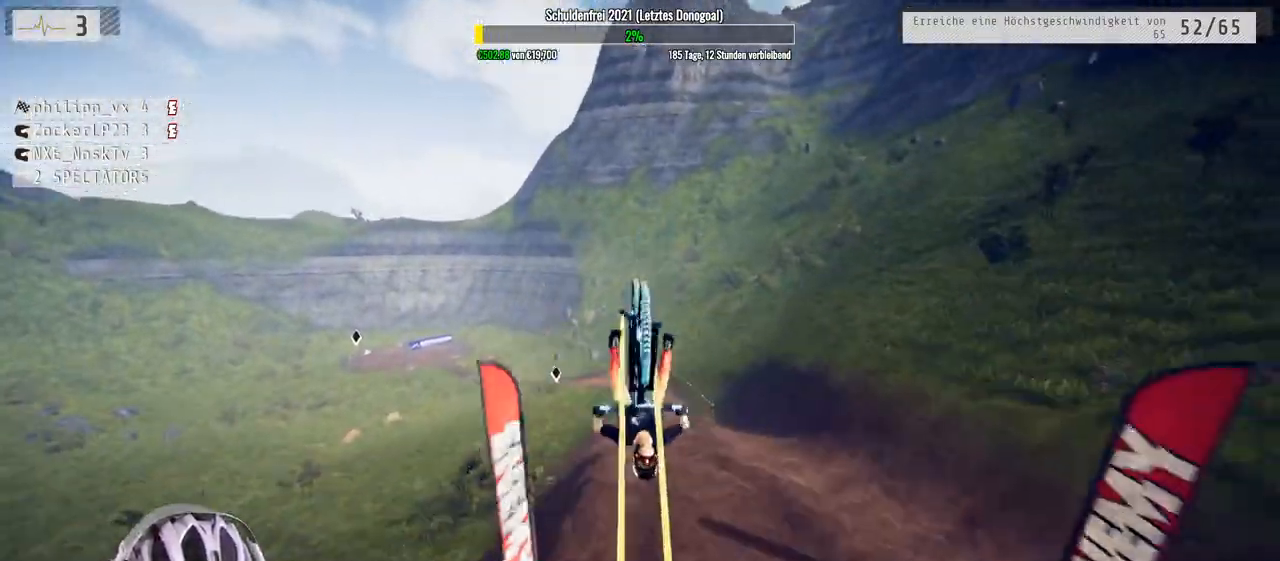
{"buttons": ["L1"], "left_stick": "down", "right_stick": "center", "events": [[433, "right_stick", "center"]]}
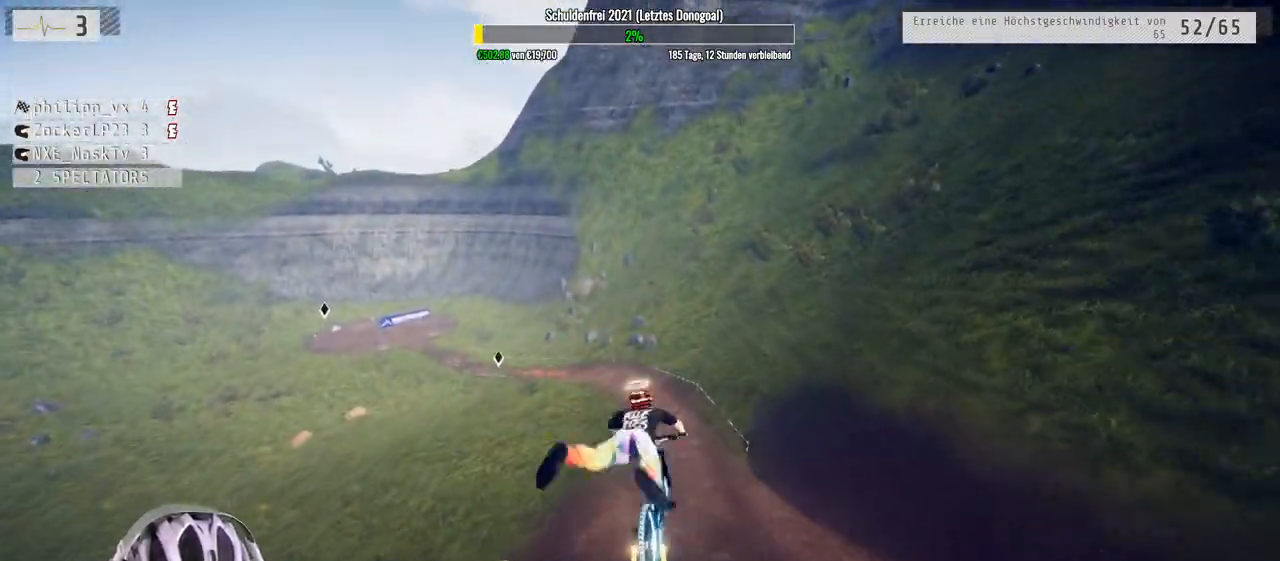
{"buttons": [], "left_stick": "down", "right_stick": "center", "events": [[100, "L1", "up"]]}
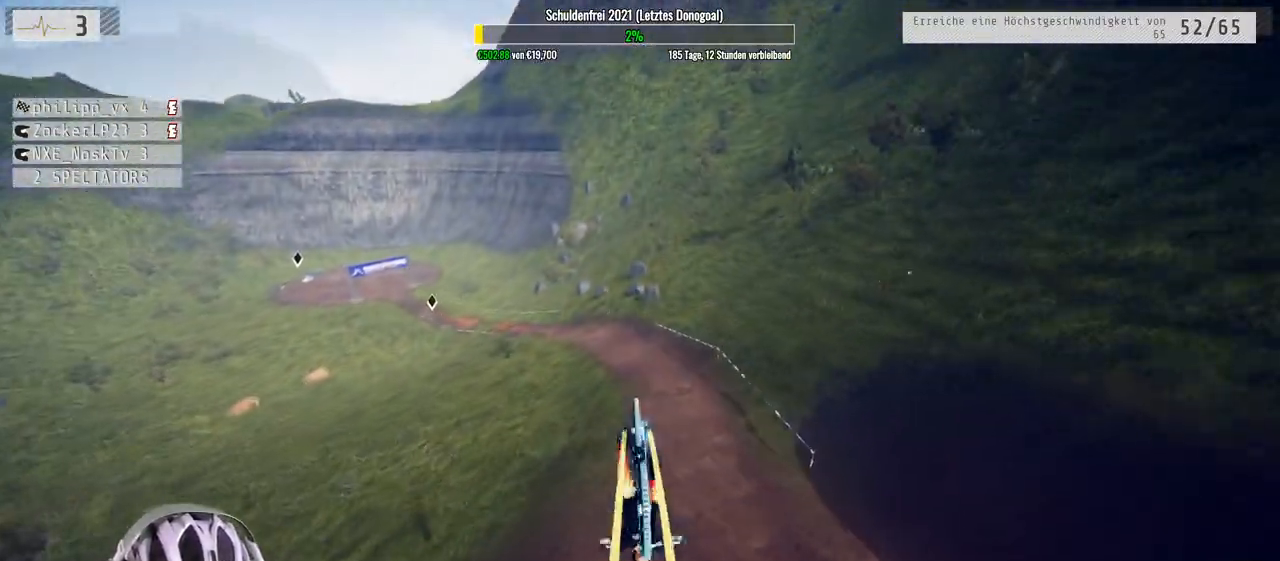
{"buttons": ["R2"], "left_stick": "left", "right_stick": "center", "events": [[333, "R2", "down"], [350, "left_stick", "left"]]}
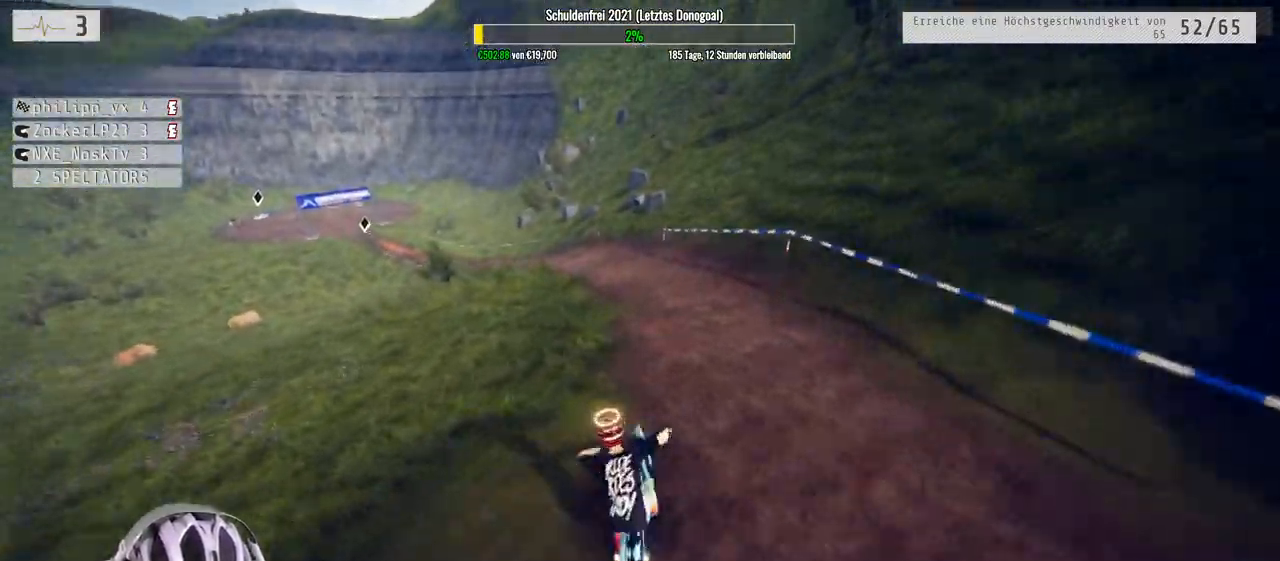
{"buttons": ["R2"], "left_stick": "left", "right_stick": "center", "events": []}
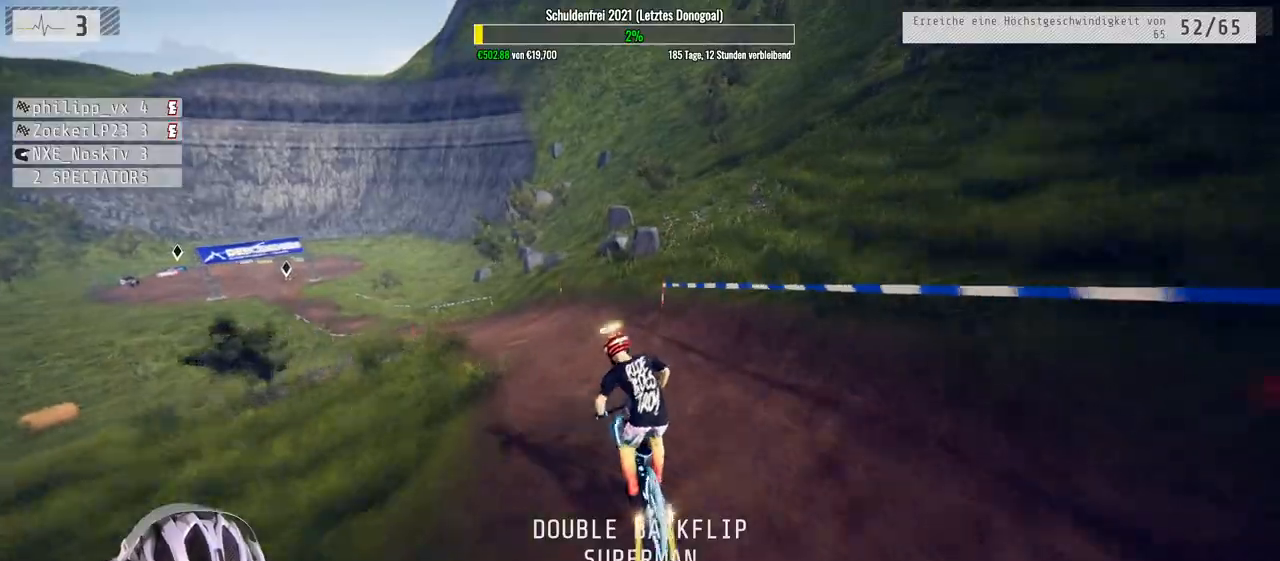
{"buttons": ["R2"], "left_stick": "left", "right_stick": "center", "events": []}
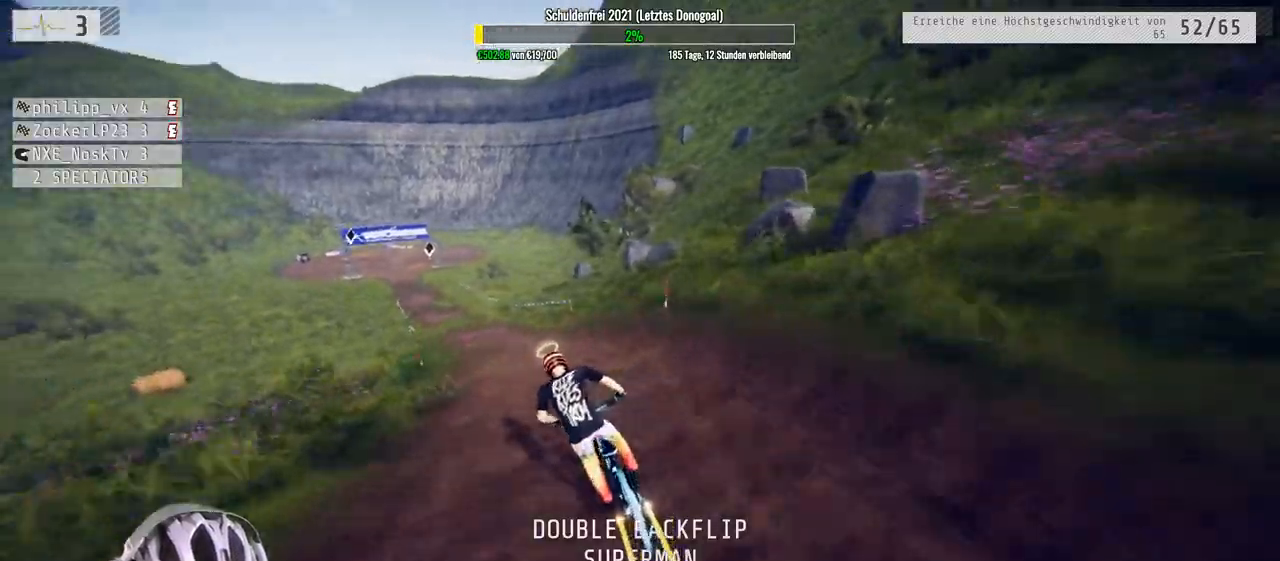
{"buttons": ["R2"], "left_stick": "left", "right_stick": "down", "events": [[483, "right_stick", "down"]]}
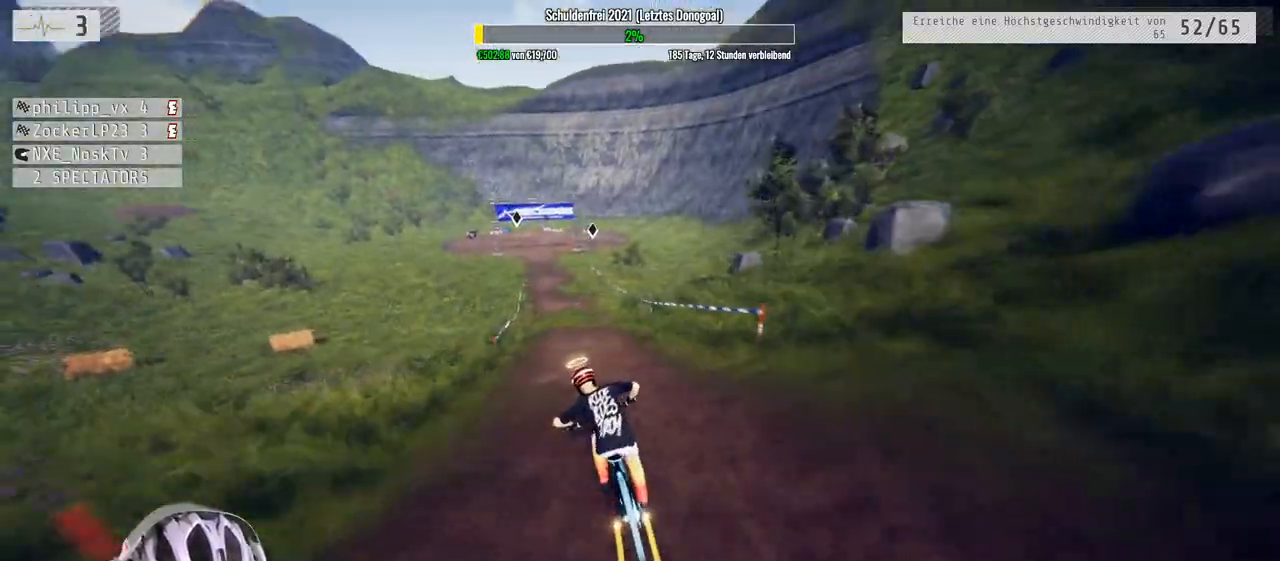
{"buttons": ["R2"], "left_stick": "center", "right_stick": "up", "events": [[50, "left_stick", "down"], [100, "right_stick", "up"], [450, "left_stick", "center"]]}
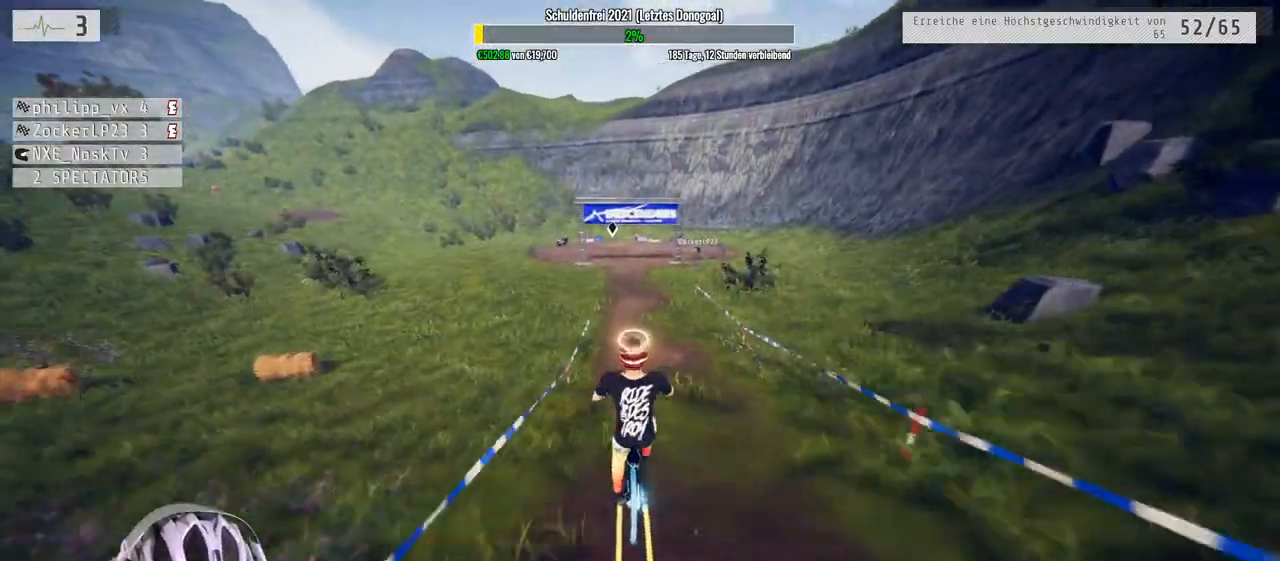
{"buttons": ["R2"], "left_stick": "up-right", "right_stick": "up-right", "events": [[300, "left_stick", "up"], [417, "right_stick", "up-right"], [450, "left_stick", "up-right"]]}
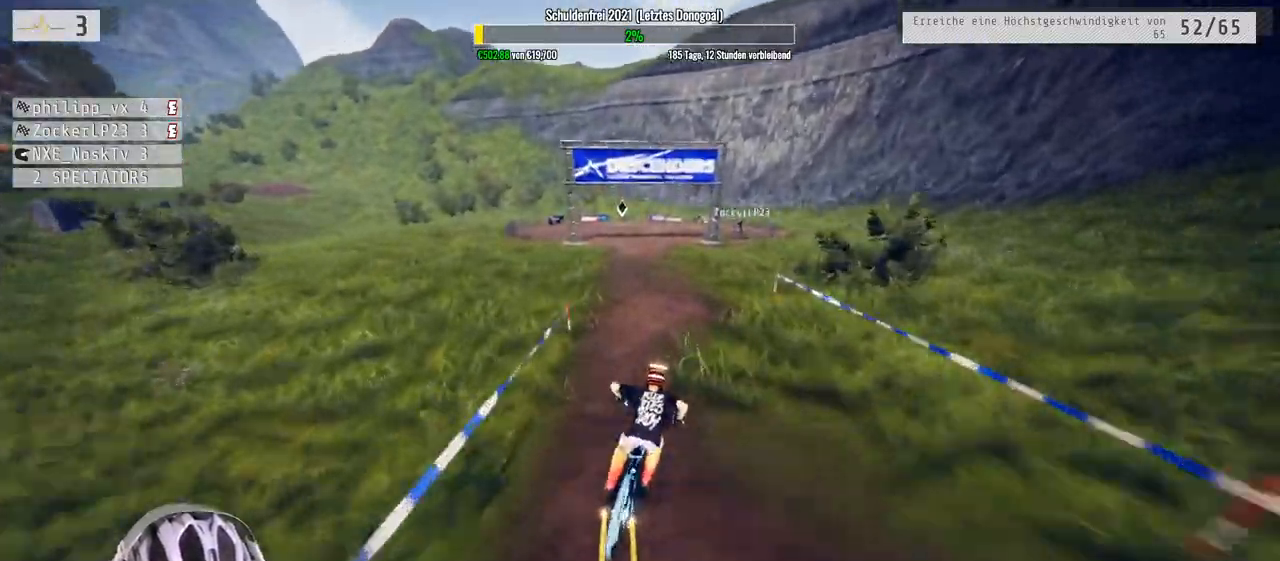
{"buttons": ["R2"], "left_stick": "left", "right_stick": "up-left", "events": [[50, "left_stick", "center"], [117, "left_stick", "left"], [217, "right_stick", "up-left"]]}
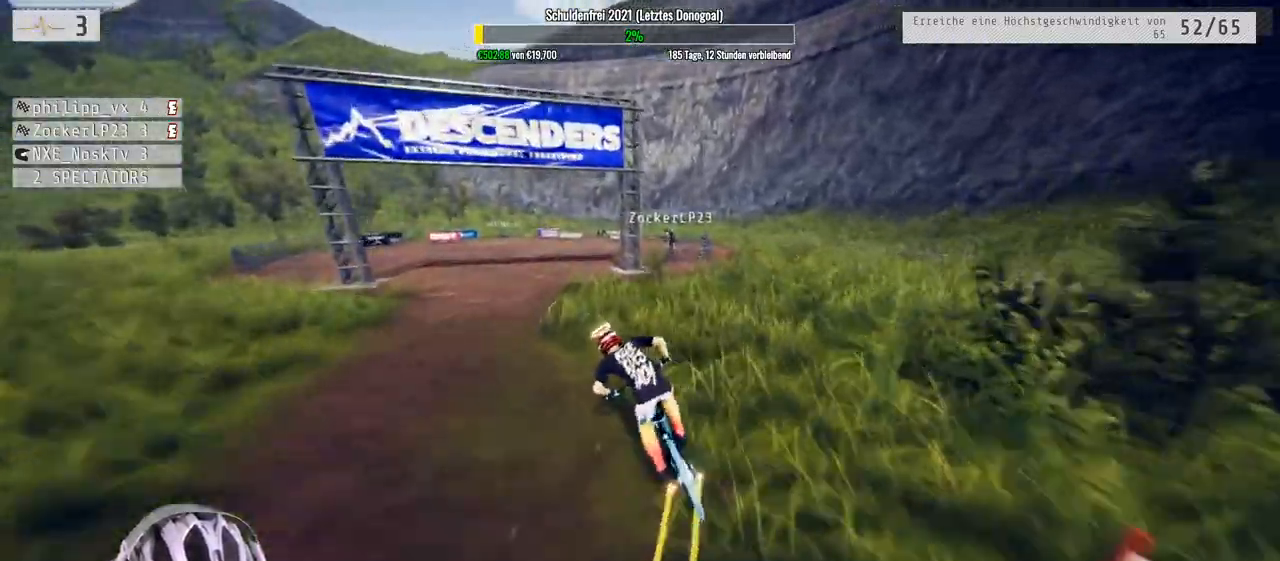
{"buttons": [], "left_stick": "right", "right_stick": "up", "events": [[417, "R2", "up"], [433, "right_stick", "up"], [450, "left_stick", "right"]]}
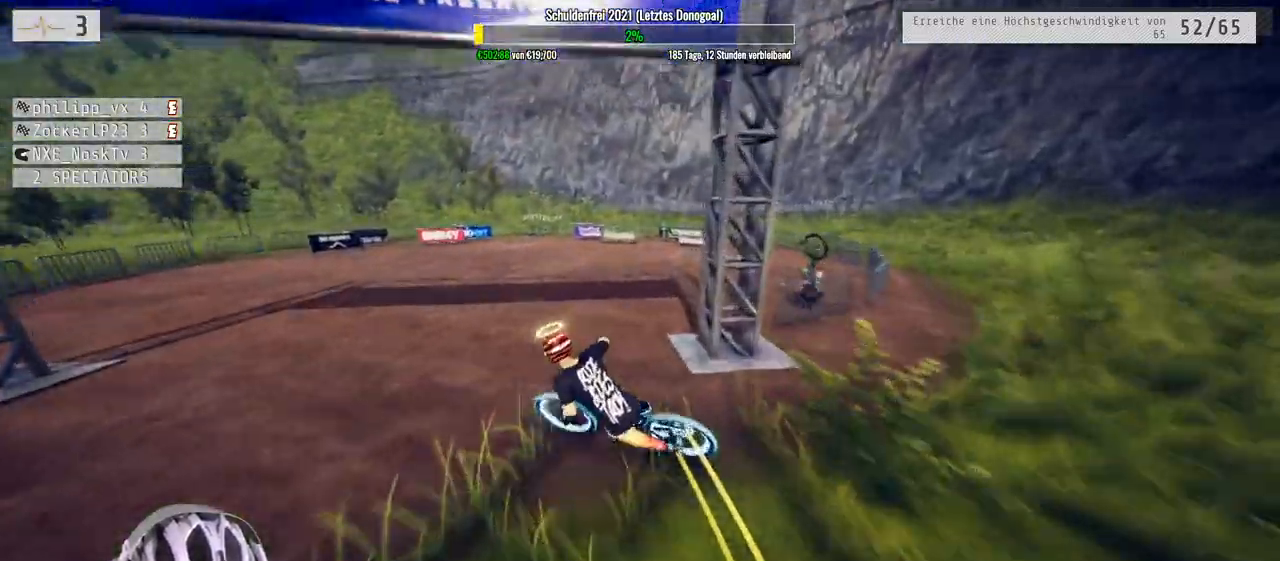
{"buttons": [], "left_stick": "up", "right_stick": "center", "events": [[133, "right_stick", "center"], [217, "left_stick", "up-left"], [350, "left_stick", "up"]]}
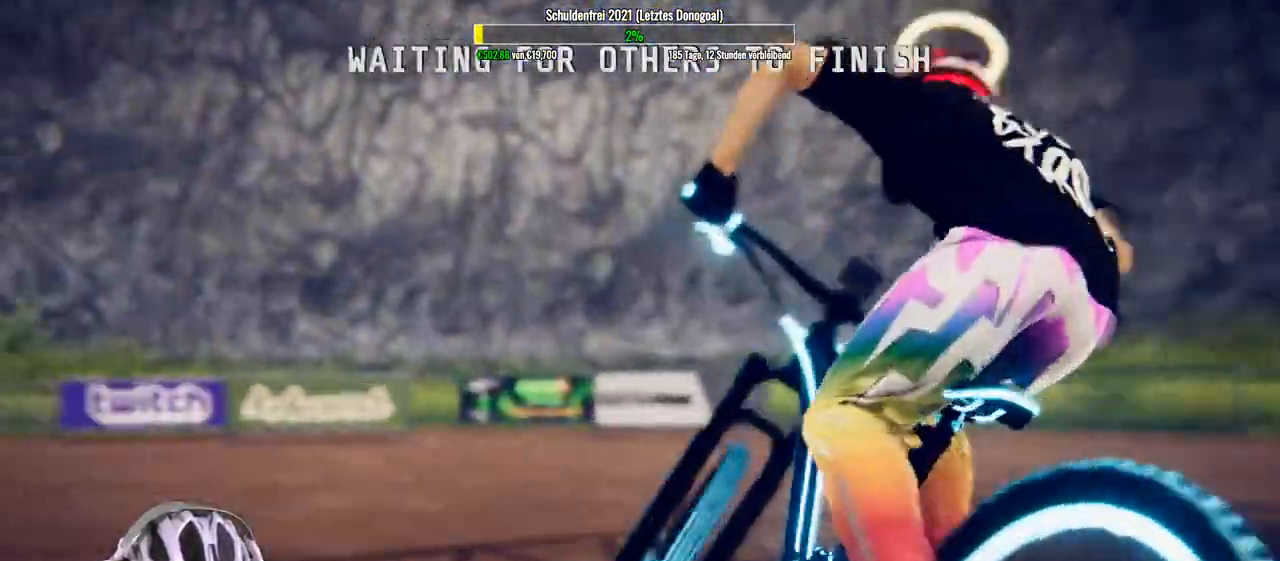
{"buttons": [], "left_stick": "up-left", "right_stick": "center", "events": [[17, "left_stick", "up-left"]]}
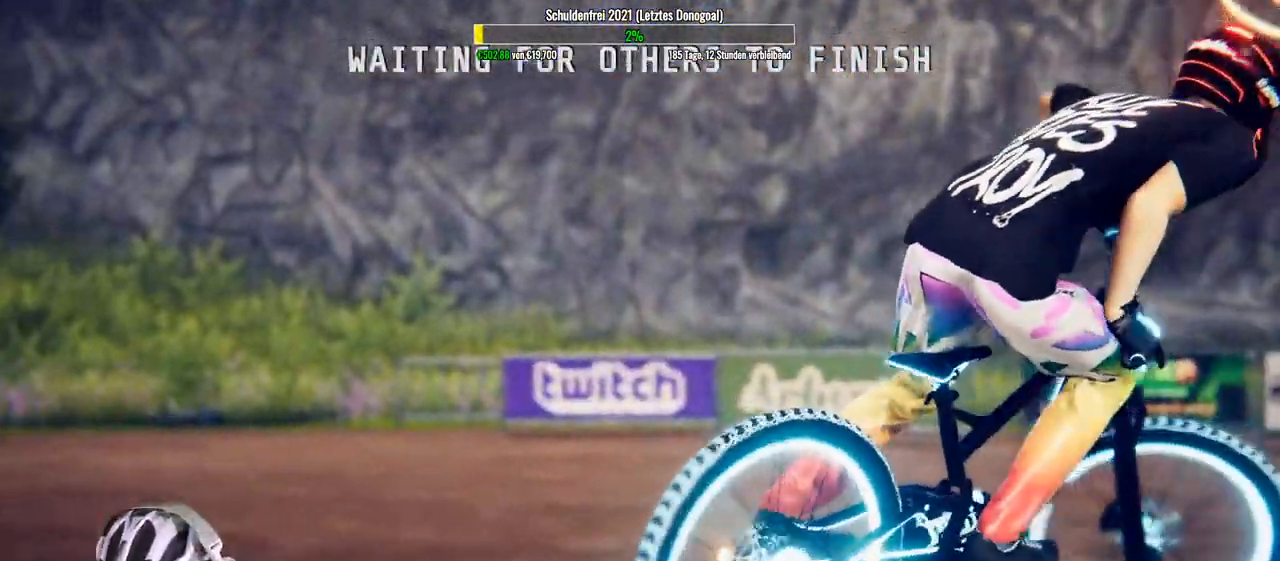
{"buttons": [], "left_stick": "center", "right_stick": "center", "events": [[67, "left_stick", "center"]]}